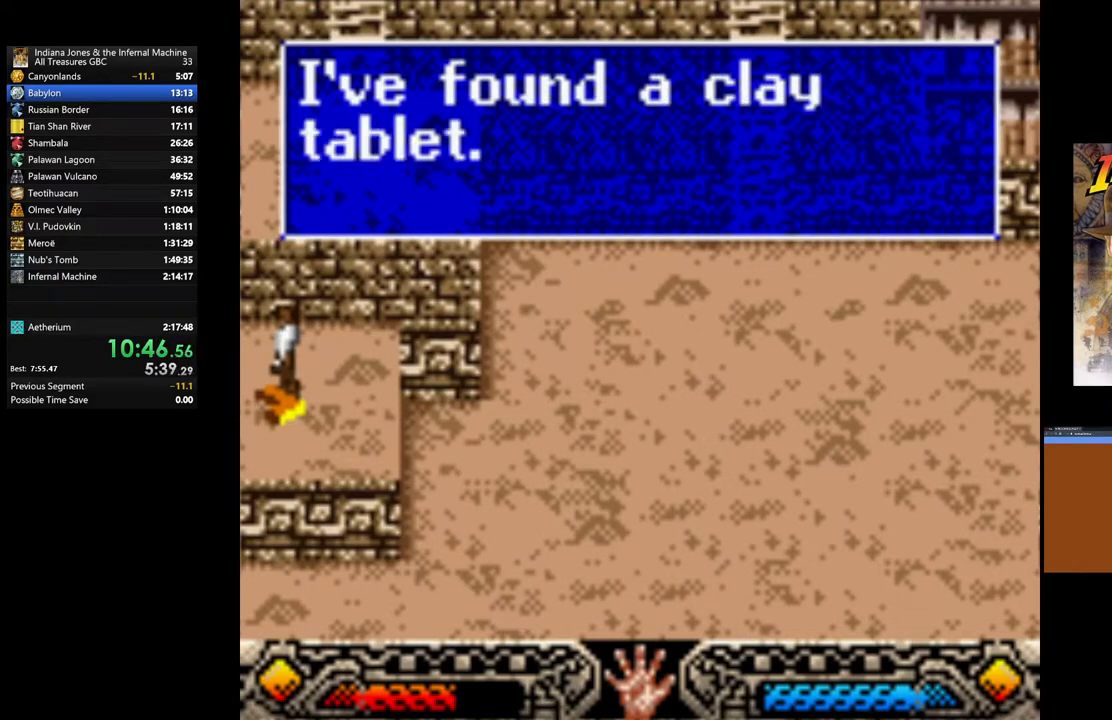
Gameplay with a controller (Xbox layout); each line is a JSON object with the inputs held at the frame after it. "events" lists button and stick changes between this image and that frame as [ms after this image, input, new state], when the widget could be followed in between.
{"buttons": ["A"], "left_stick": "up-right", "right_stick": "center", "events": [[33, "A", "up"], [100, "A", "down"], [200, "A", "up"], [267, "left_stick", "up-right"], [417, "A", "down"]]}
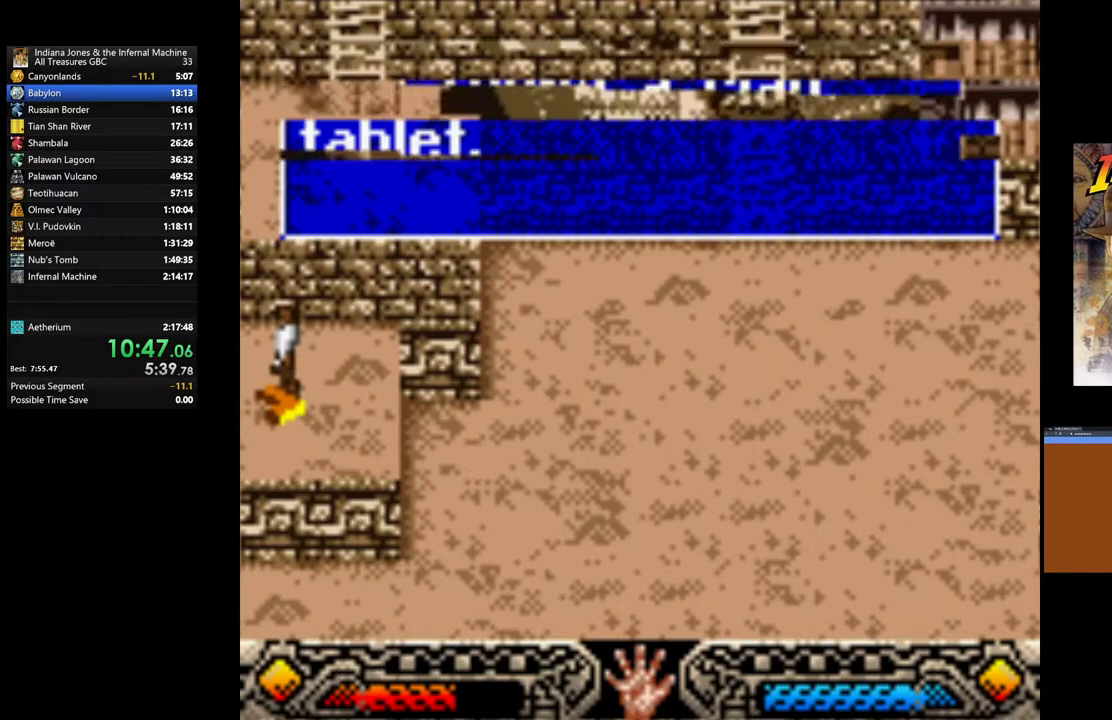
{"buttons": [], "left_stick": "up-right", "right_stick": "center", "events": [[33, "A", "up"], [133, "B", "down"], [317, "B", "up"]]}
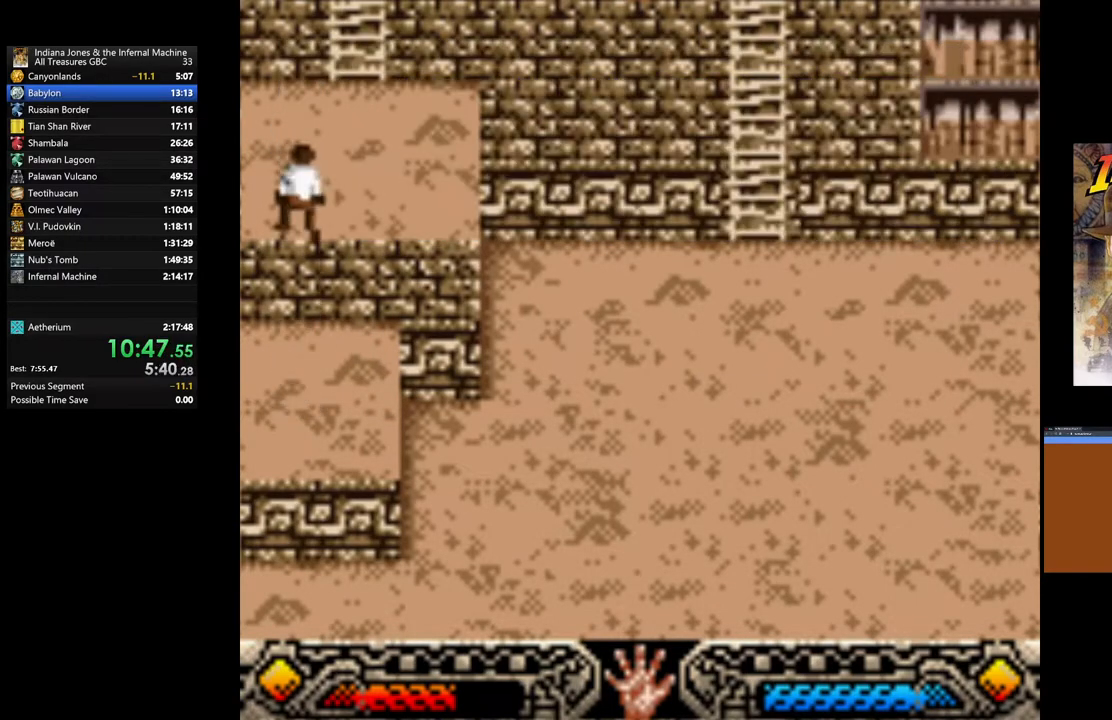
{"buttons": [], "left_stick": "up-right", "right_stick": "center", "events": []}
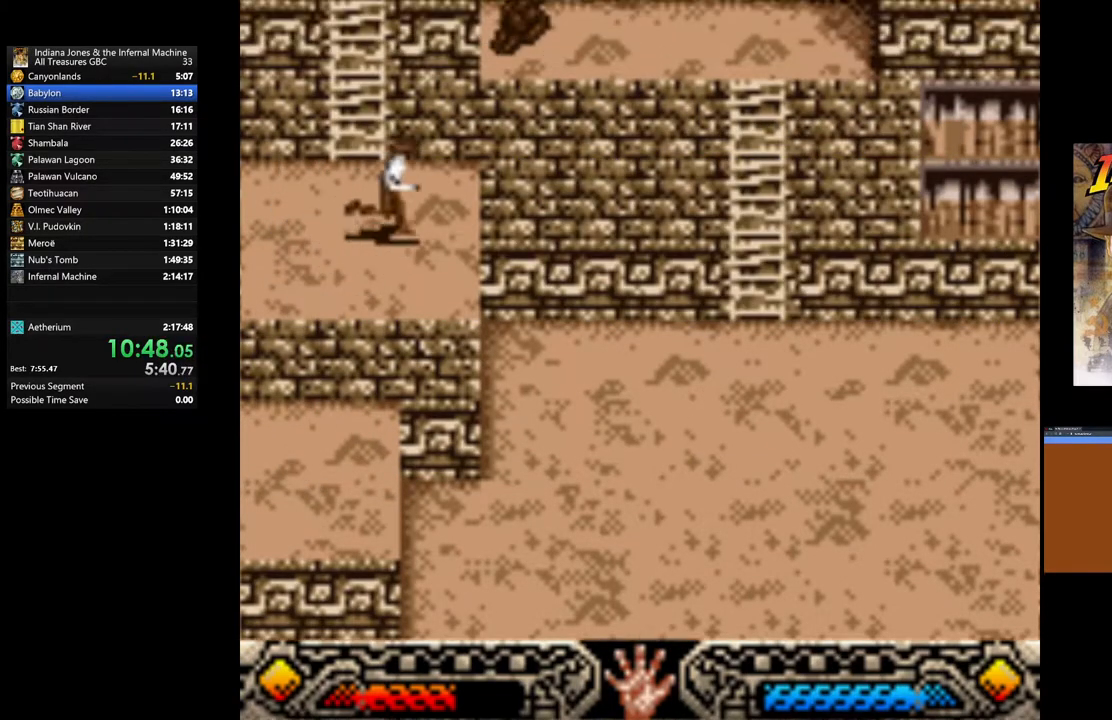
{"buttons": [], "left_stick": "up-right", "right_stick": "center", "events": [[217, "B", "down"], [483, "B", "up"]]}
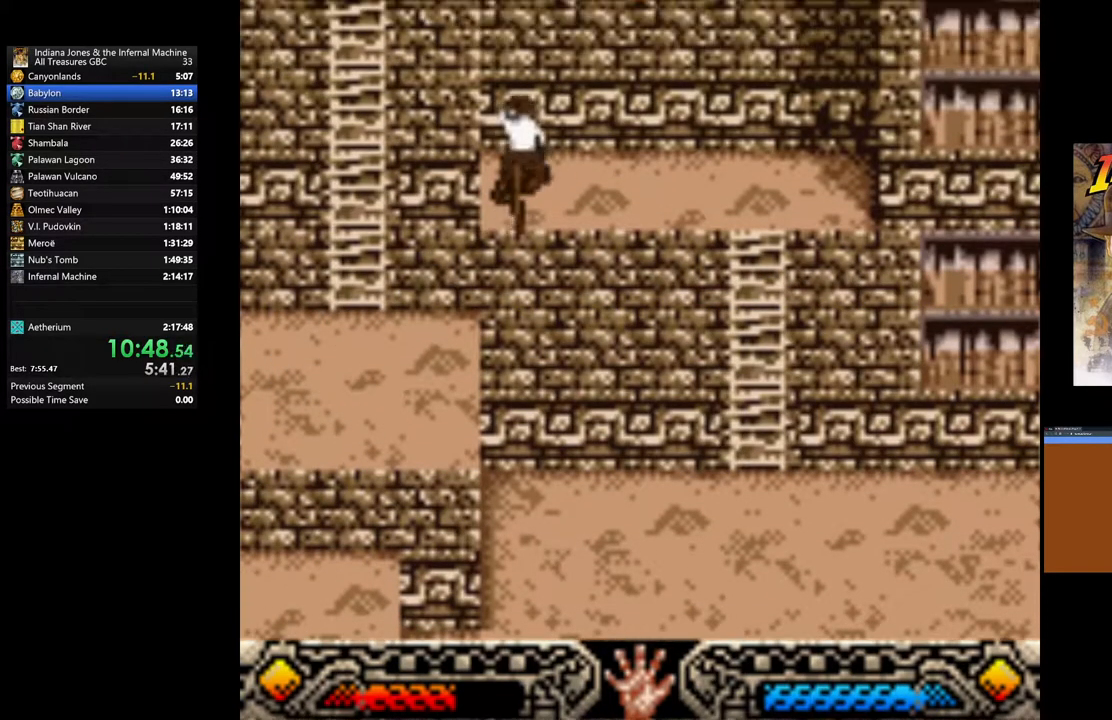
{"buttons": ["A"], "left_stick": "center", "right_stick": "center", "events": [[83, "A", "down"], [117, "left_stick", "center"], [217, "A", "up"], [317, "A", "down"], [400, "A", "up"], [483, "A", "down"]]}
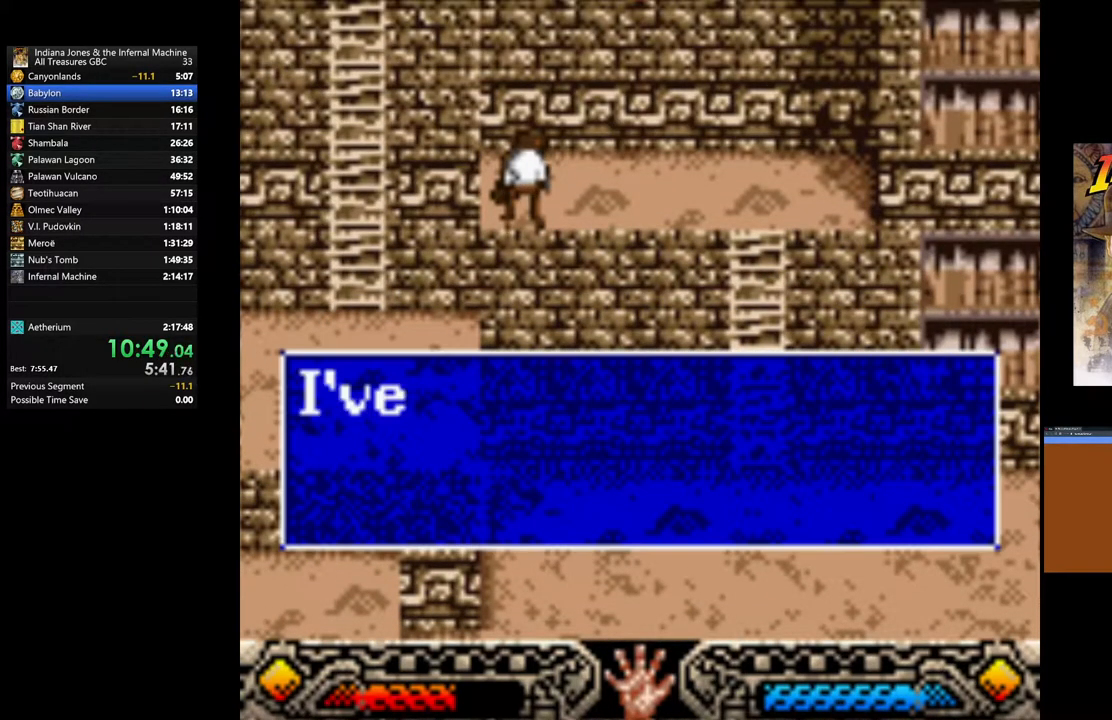
{"buttons": [], "left_stick": "center", "right_stick": "center", "events": [[83, "A", "up"], [167, "A", "down"], [283, "A", "up"], [367, "A", "down"], [450, "A", "up"]]}
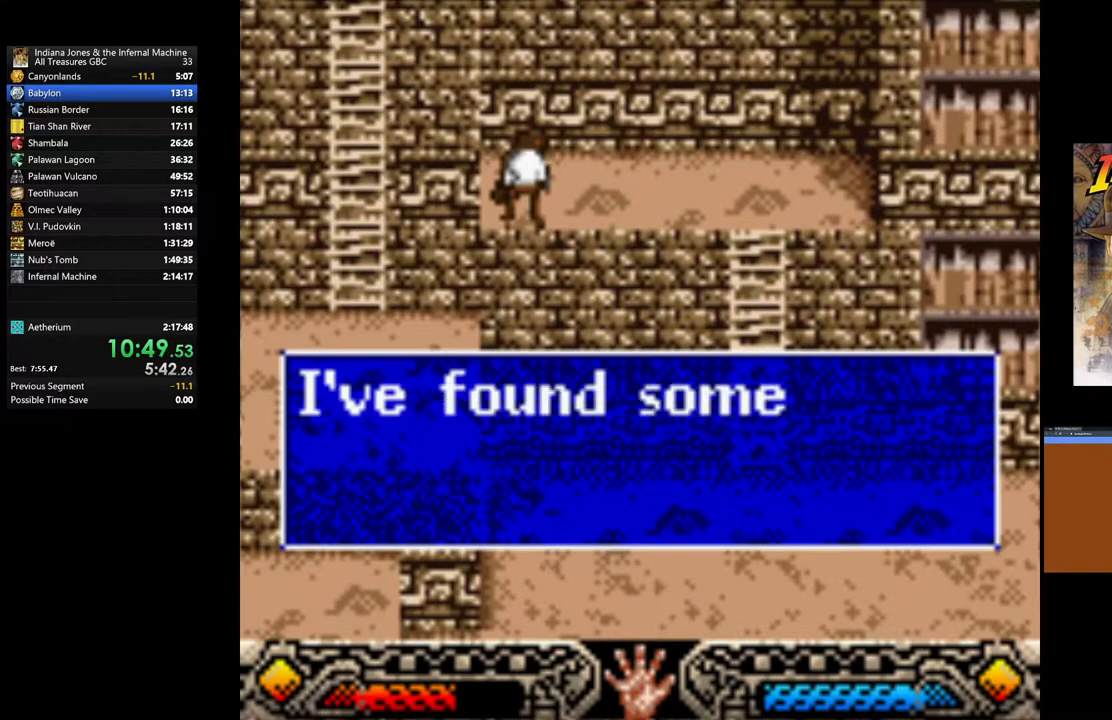
{"buttons": [], "left_stick": "center", "right_stick": "center", "events": [[33, "A", "down"], [133, "A", "up"], [200, "A", "down"], [300, "A", "up"], [383, "A", "down"], [483, "A", "up"]]}
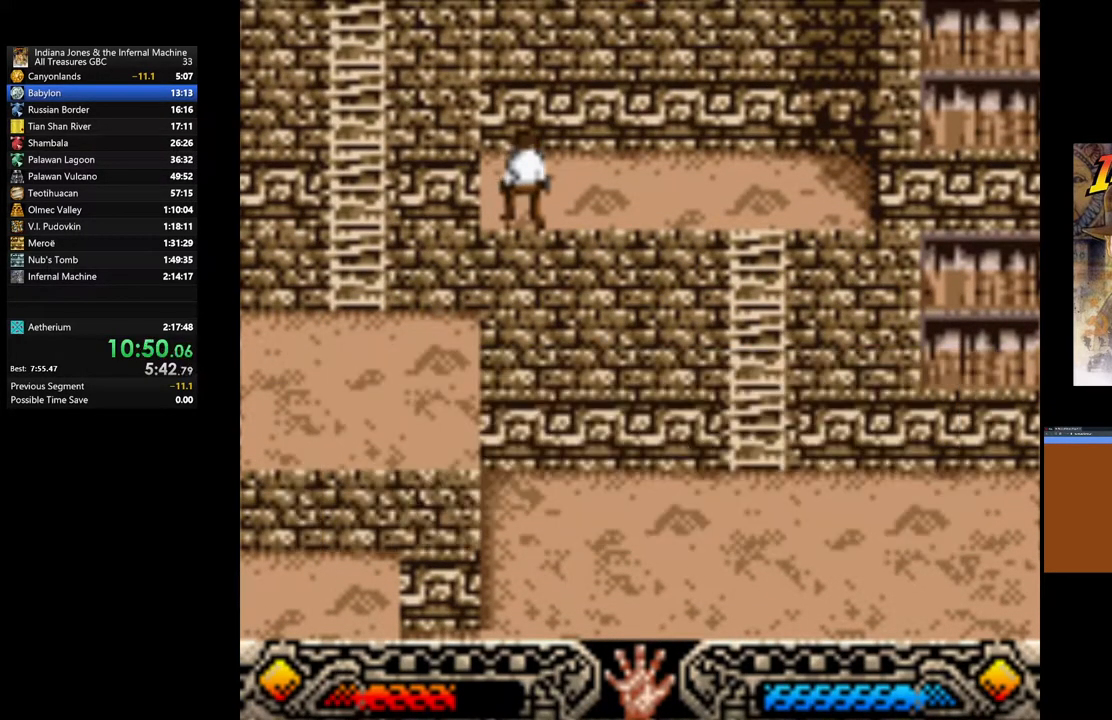
{"buttons": ["B"], "left_stick": "left", "right_stick": "center", "events": [[50, "A", "down"], [167, "A", "up"], [400, "left_stick", "left"], [433, "B", "down"]]}
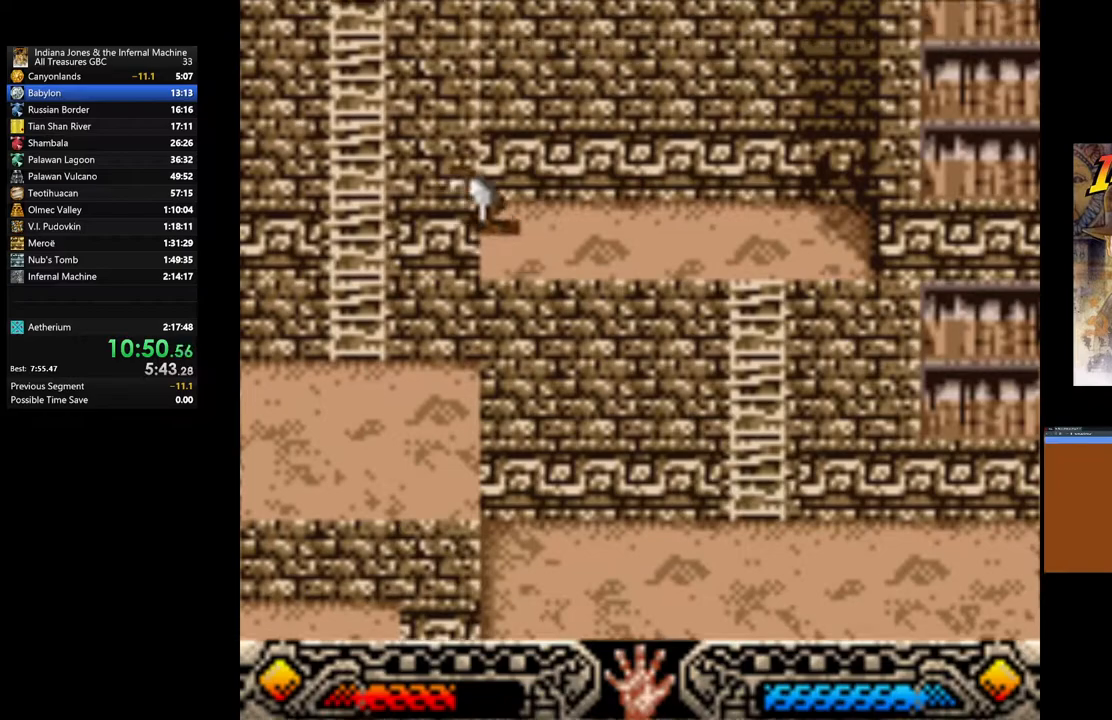
{"buttons": [], "left_stick": "up-left", "right_stick": "center", "events": [[183, "B", "up"], [367, "left_stick", "up-left"]]}
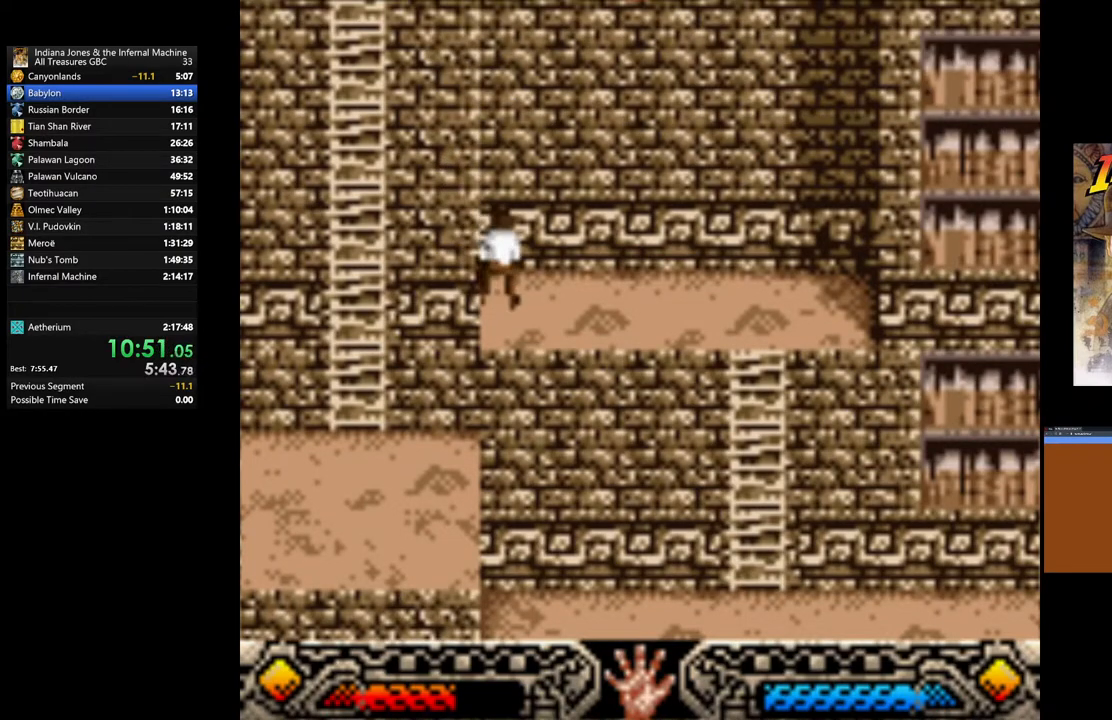
{"buttons": ["B"], "left_stick": "down-left", "right_stick": "center", "events": [[100, "left_stick", "center"], [400, "left_stick", "down"], [500, "B", "down"], [500, "left_stick", "down-left"]]}
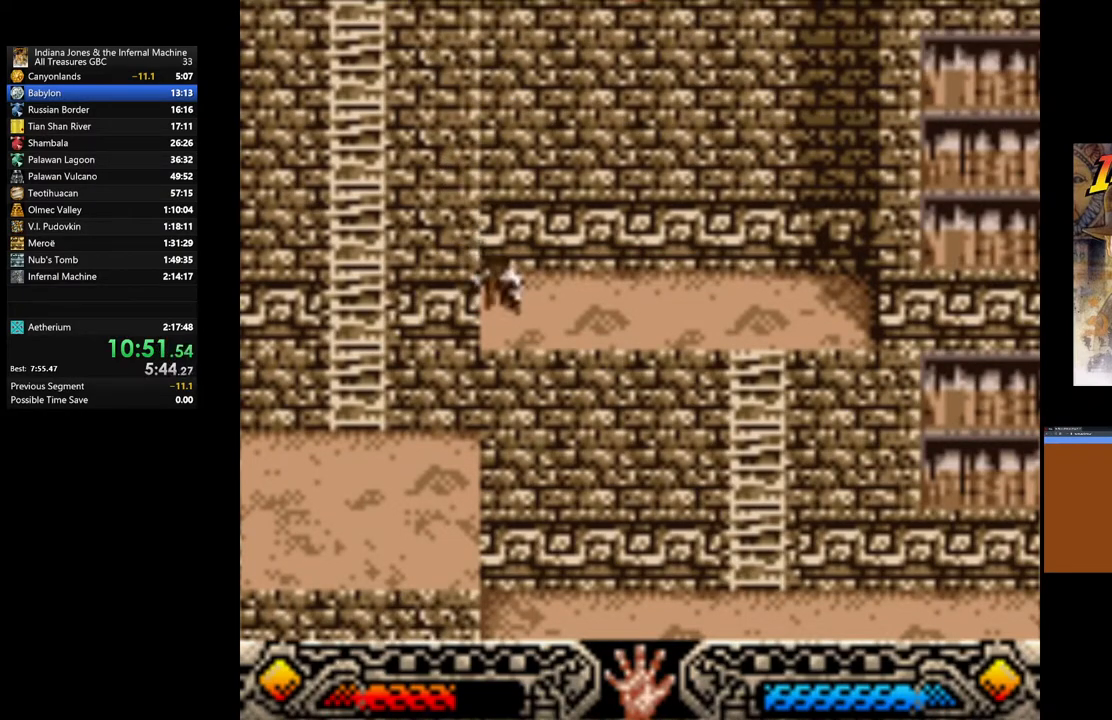
{"buttons": ["L3"], "left_stick": "up", "right_stick": "center", "events": [[233, "L3", "down"], [233, "left_stick", "left"], [367, "left_stick", "up-left"], [433, "B", "up"], [467, "left_stick", "up"]]}
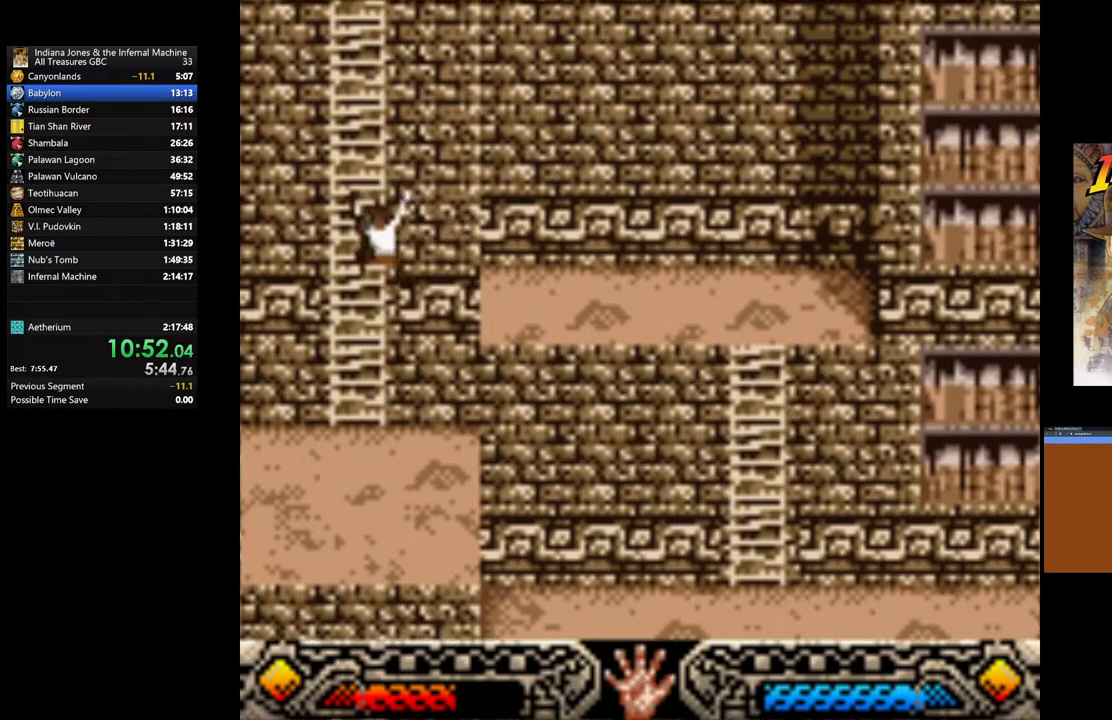
{"buttons": [], "left_stick": "up", "right_stick": "center", "events": [[350, "L3", "up"]]}
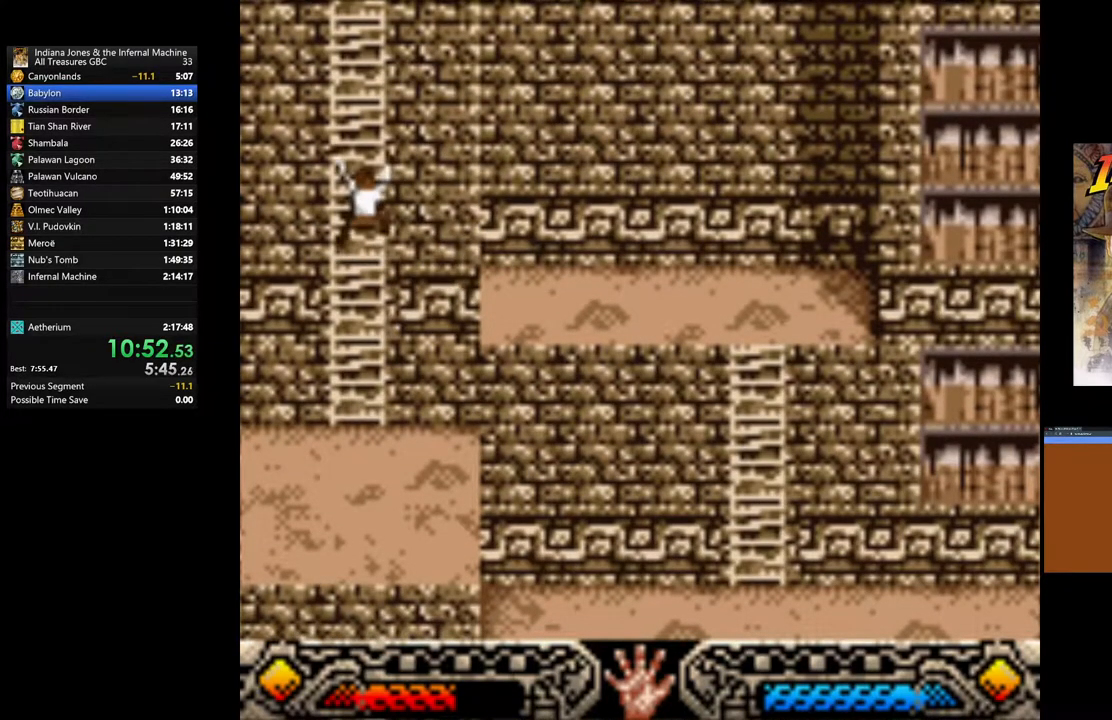
{"buttons": [], "left_stick": "up", "right_stick": "center", "events": []}
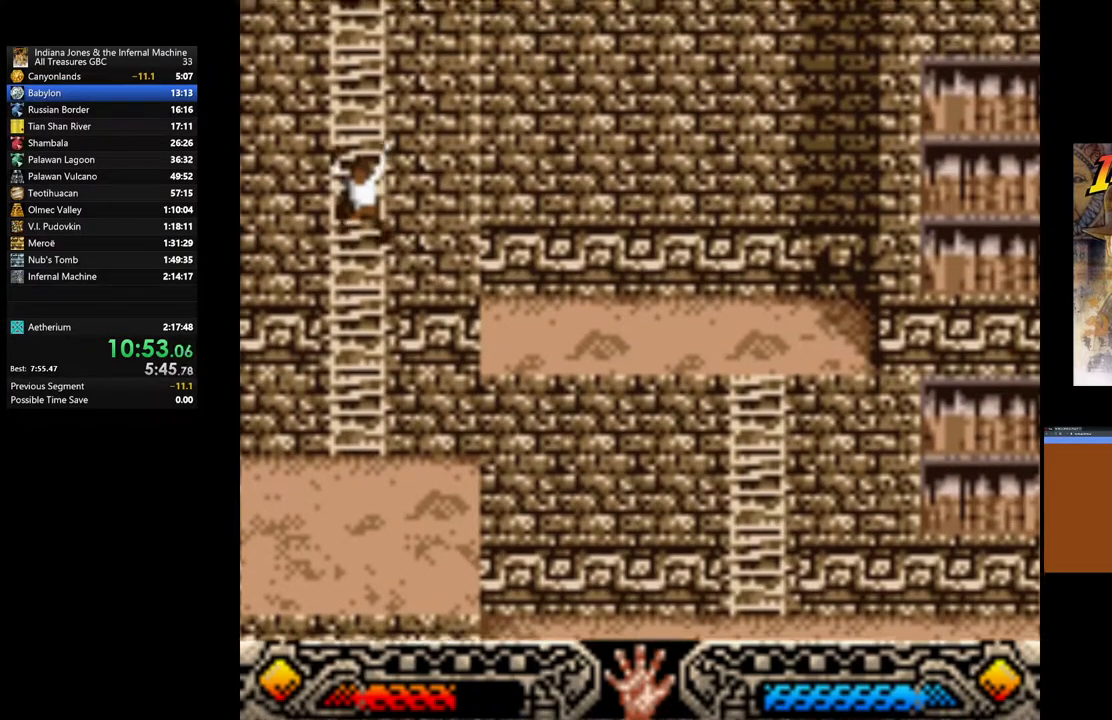
{"buttons": [], "left_stick": "up", "right_stick": "center", "events": []}
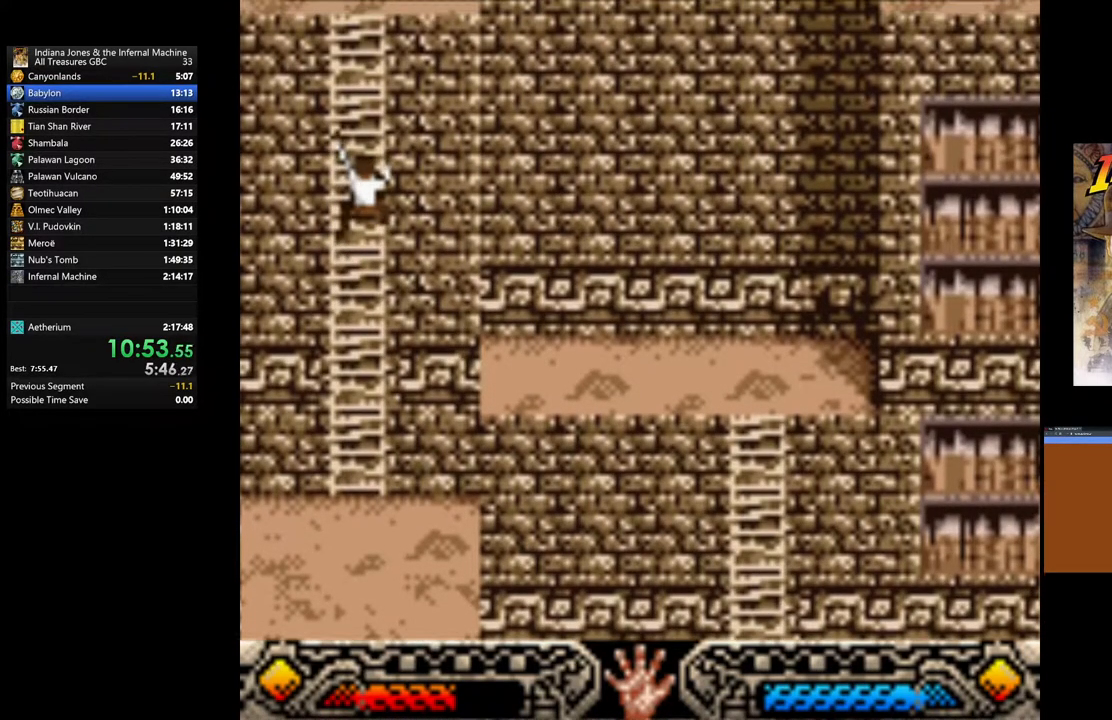
{"buttons": [], "left_stick": "up", "right_stick": "center", "events": []}
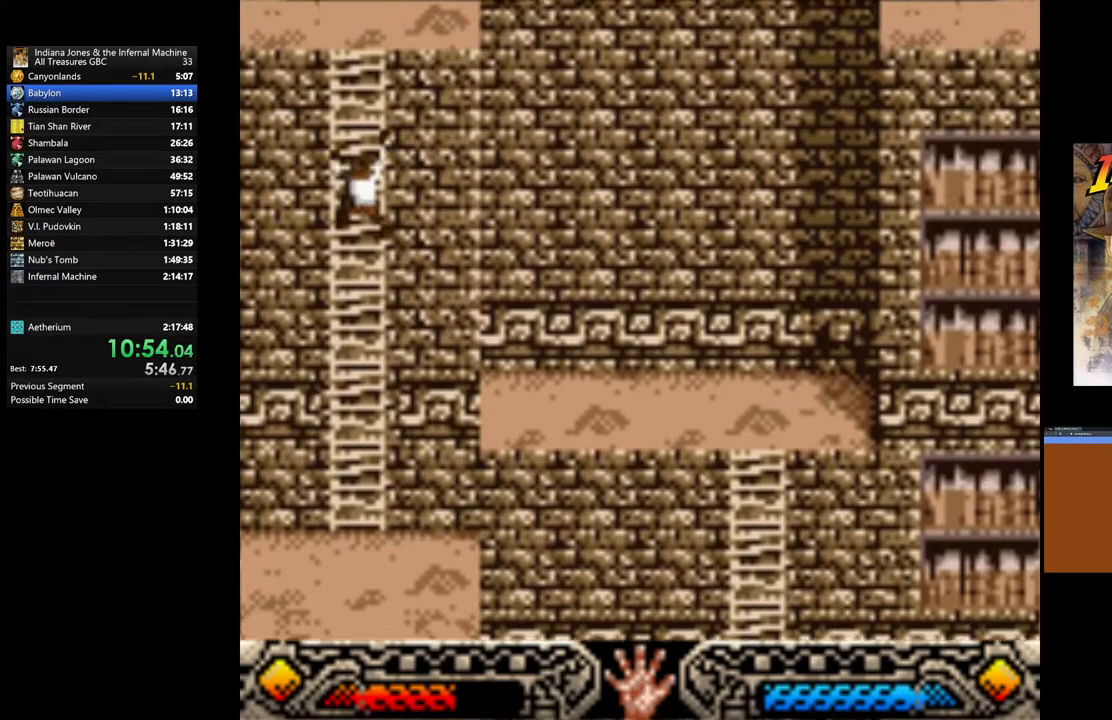
{"buttons": [], "left_stick": "up", "right_stick": "center", "events": []}
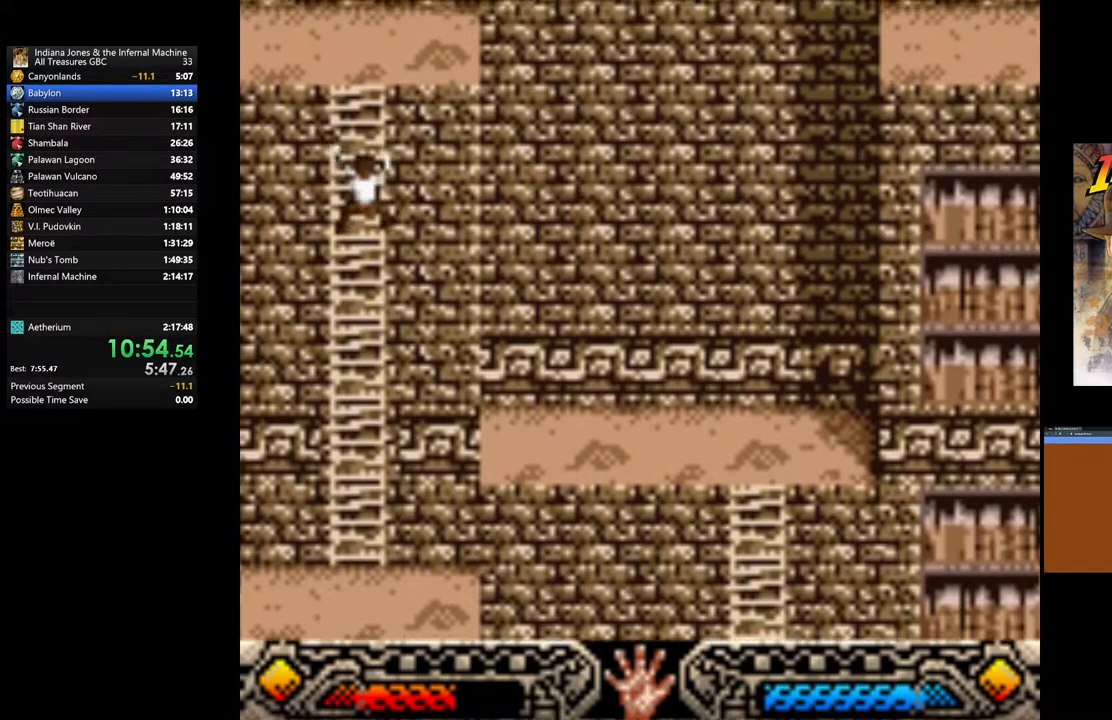
{"buttons": [], "left_stick": "up", "right_stick": "center", "events": []}
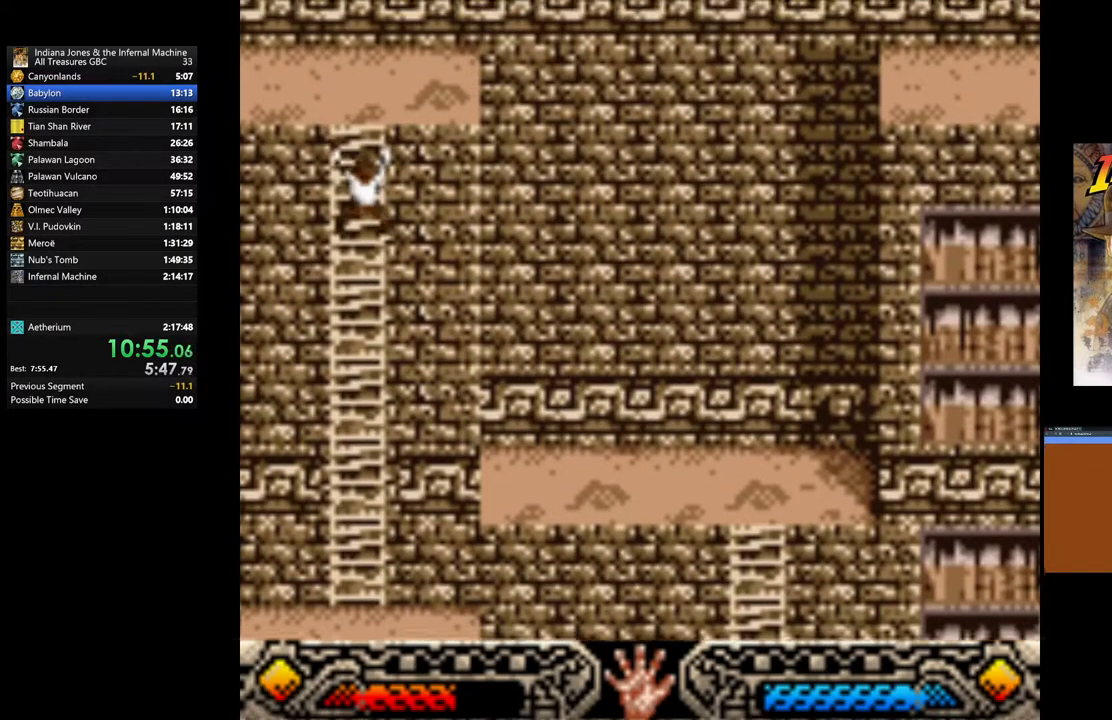
{"buttons": [], "left_stick": "up", "right_stick": "center", "events": []}
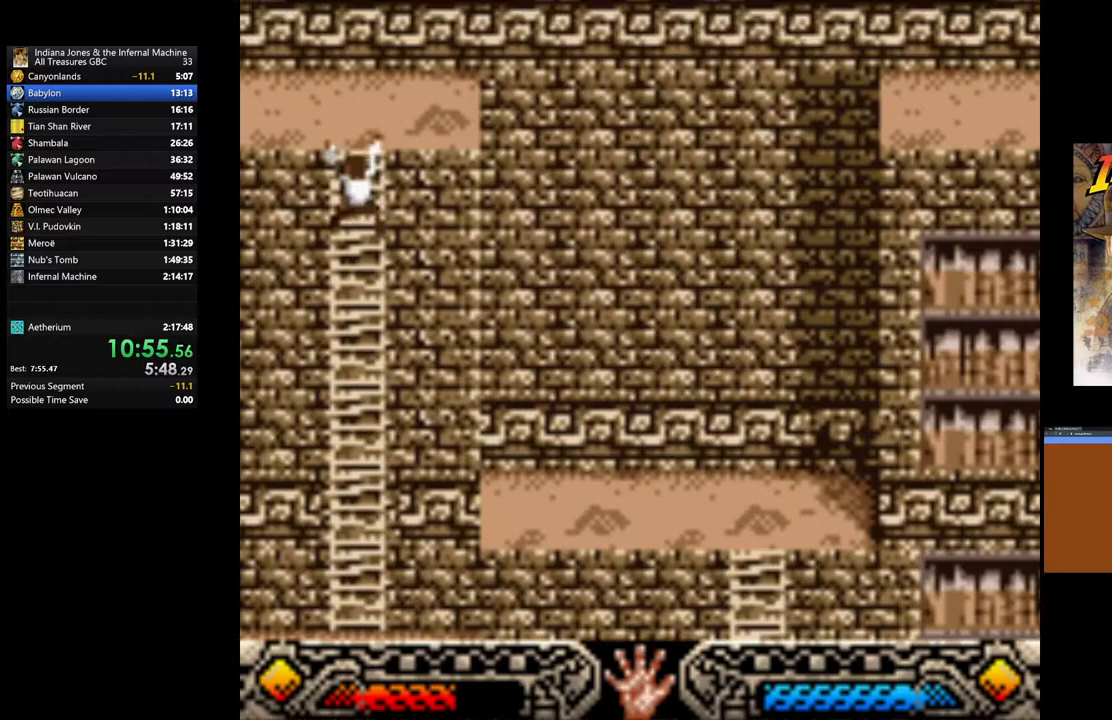
{"buttons": [], "left_stick": "up", "right_stick": "center", "events": []}
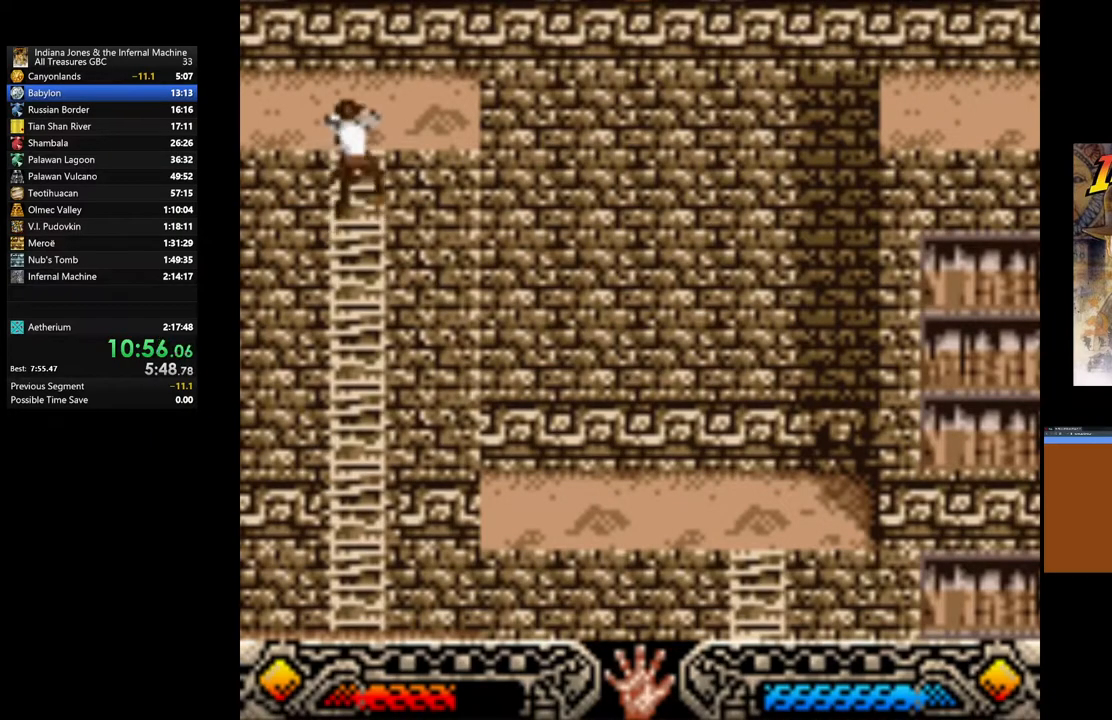
{"buttons": [], "left_stick": "up", "right_stick": "center", "events": []}
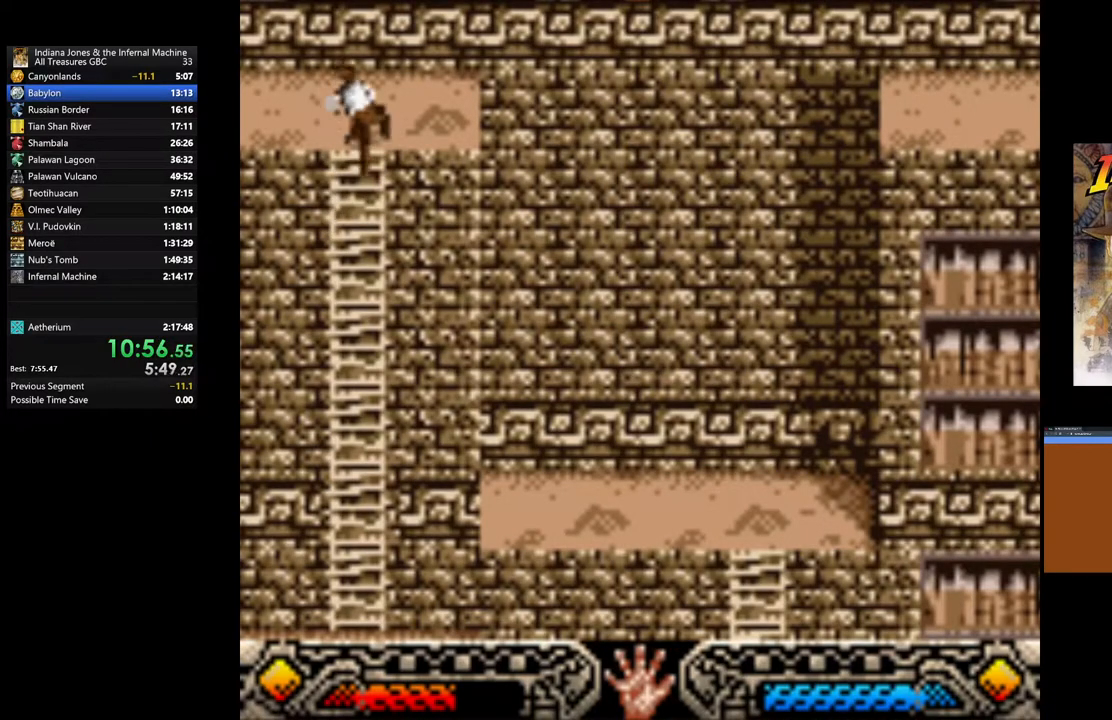
{"buttons": [], "left_stick": "up", "right_stick": "center", "events": []}
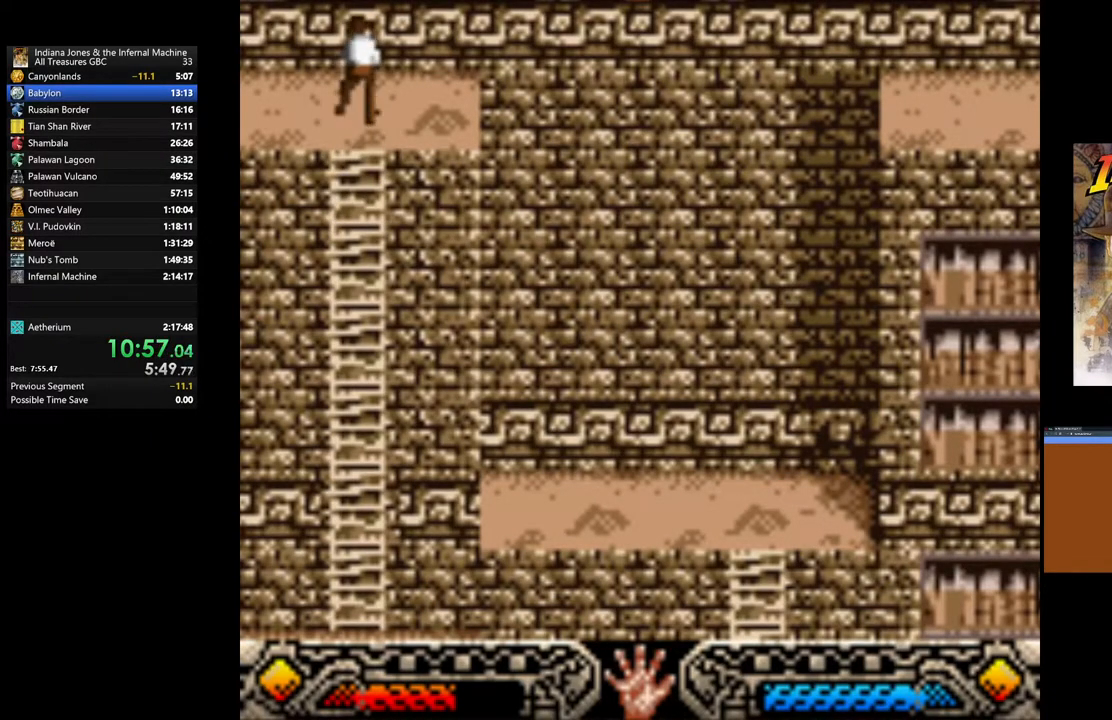
{"buttons": [], "left_stick": "up", "right_stick": "center", "events": [[333, "B", "down"], [467, "B", "up"]]}
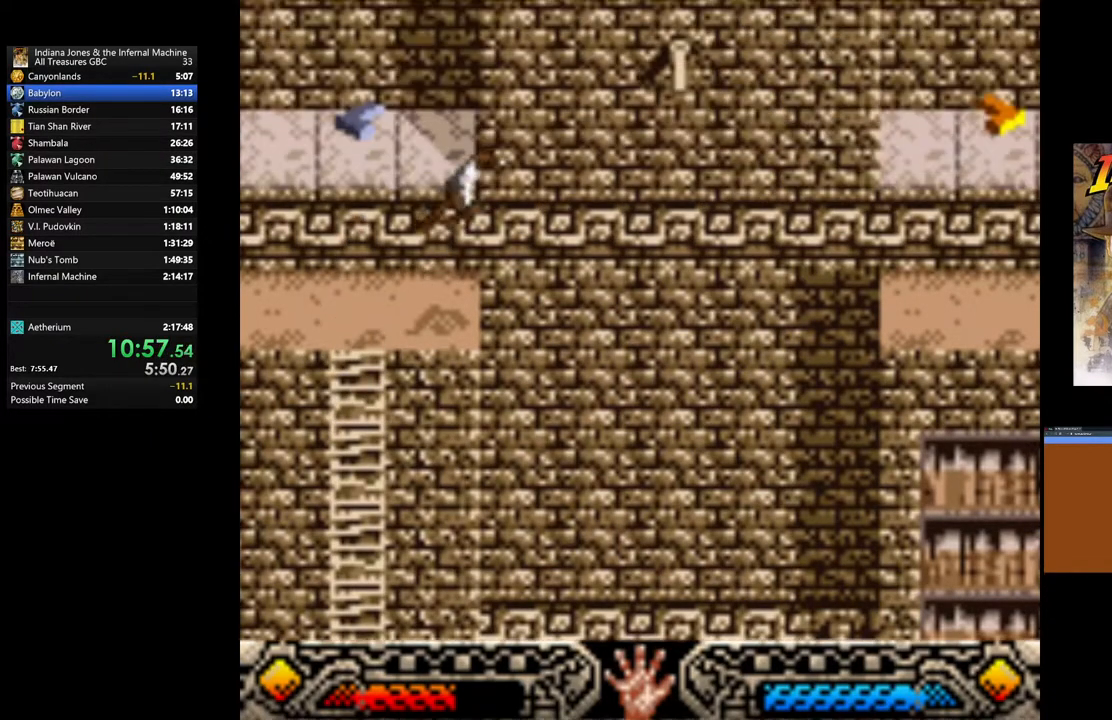
{"buttons": [], "left_stick": "up-left", "right_stick": "center", "events": [[67, "A", "down"], [117, "left_stick", "up-left"], [150, "A", "up"]]}
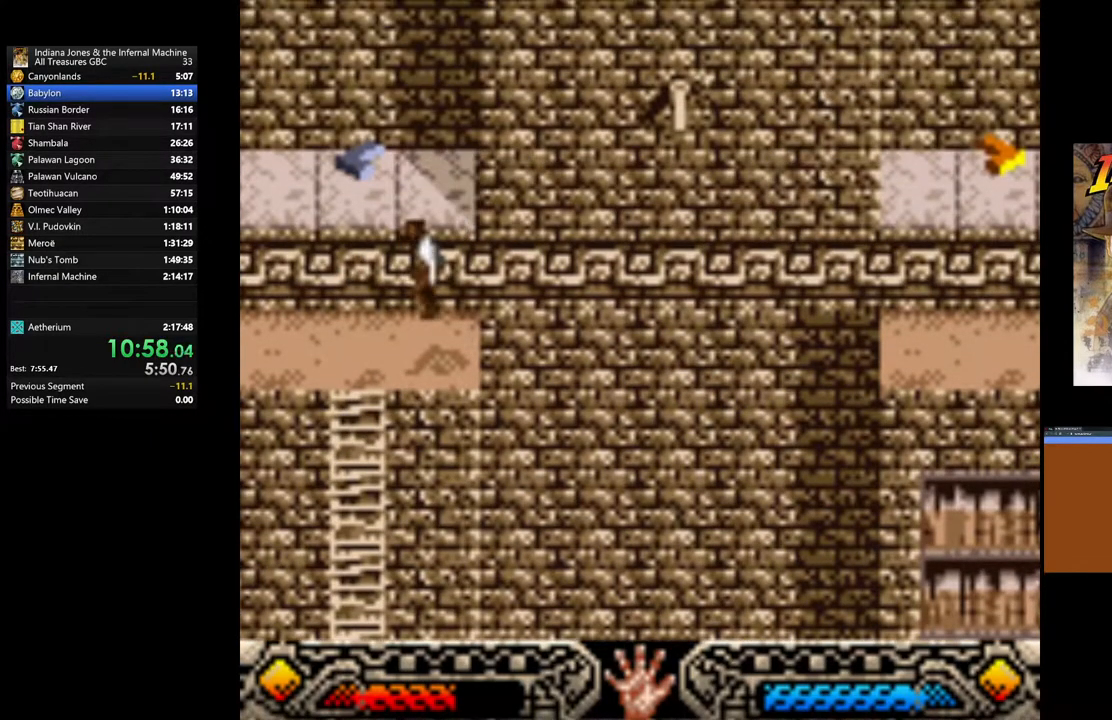
{"buttons": [], "left_stick": "up", "right_stick": "center", "events": [[233, "B", "down"], [317, "left_stick", "up"], [350, "B", "up"]]}
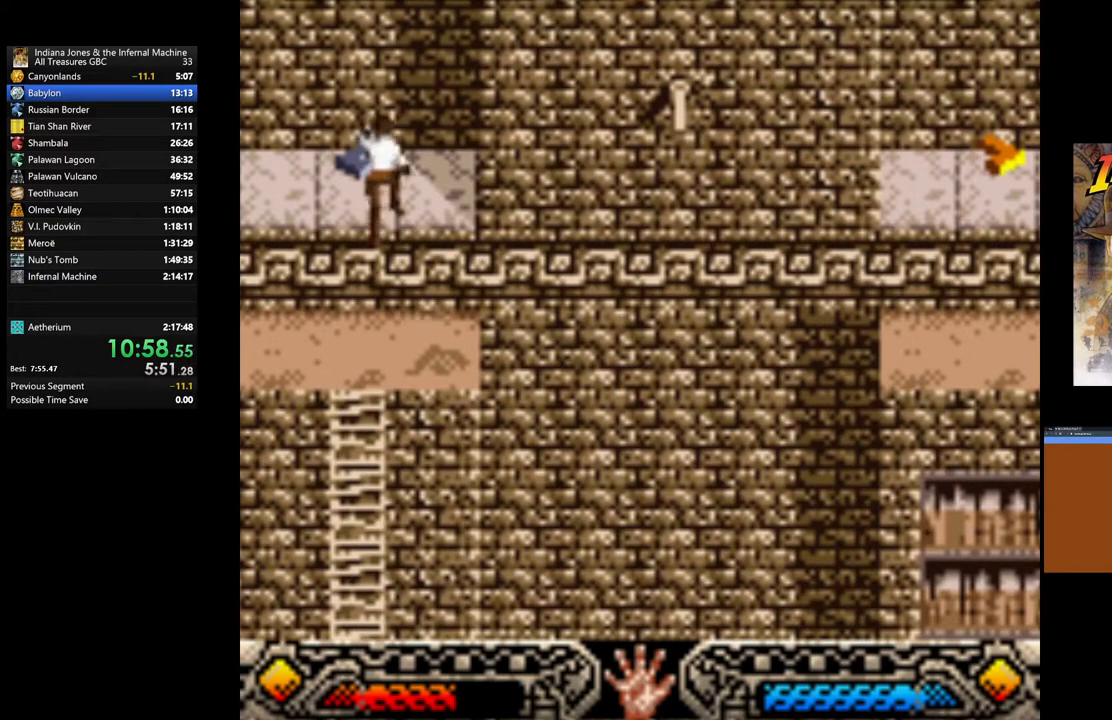
{"buttons": [], "left_stick": "center", "right_stick": "center", "events": [[17, "A", "down"], [117, "A", "up"], [117, "left_stick", "center"], [200, "A", "down"], [300, "A", "up"], [383, "A", "down"], [500, "A", "up"]]}
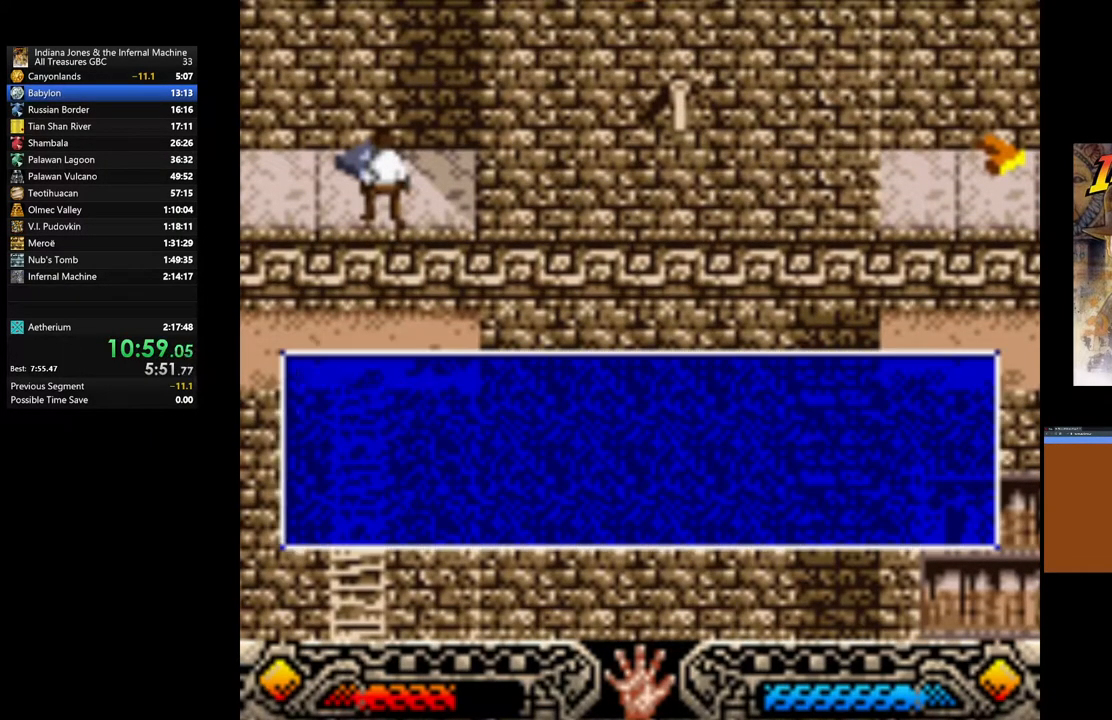
{"buttons": ["A"], "left_stick": "center", "right_stick": "center", "events": [[83, "A", "down"], [183, "A", "up"], [267, "A", "down"], [367, "A", "up"], [450, "A", "down"]]}
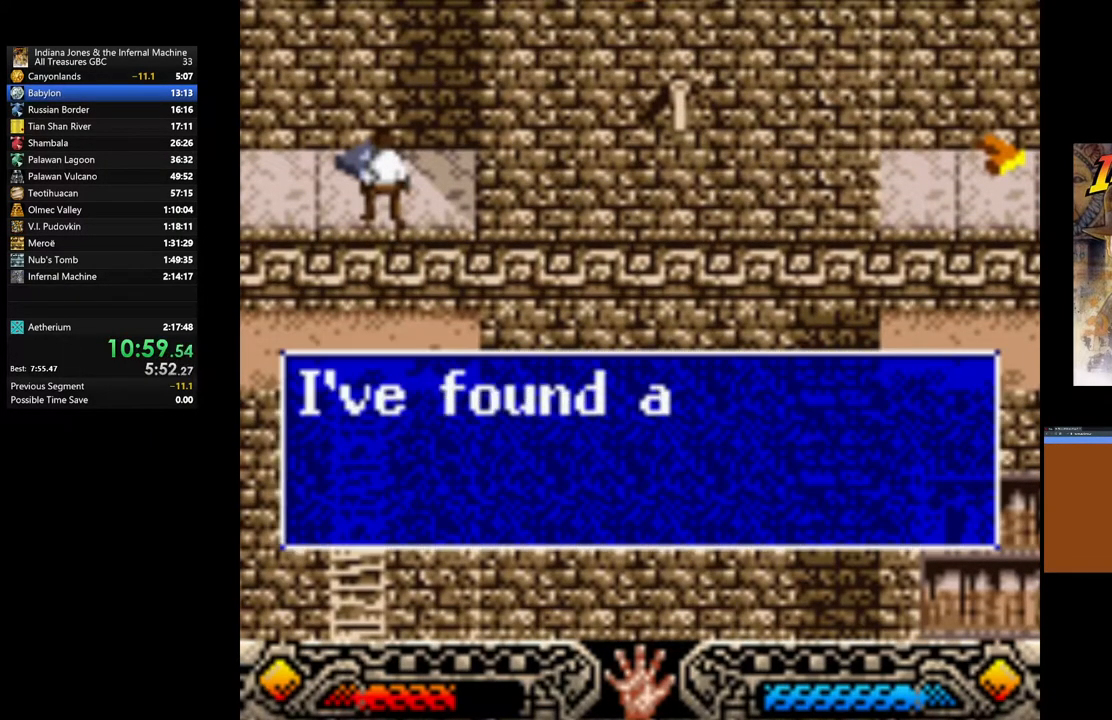
{"buttons": ["A"], "left_stick": "center", "right_stick": "center", "events": [[50, "A", "up"], [133, "A", "down"], [233, "A", "up"], [317, "A", "down"], [400, "A", "up"], [500, "A", "down"]]}
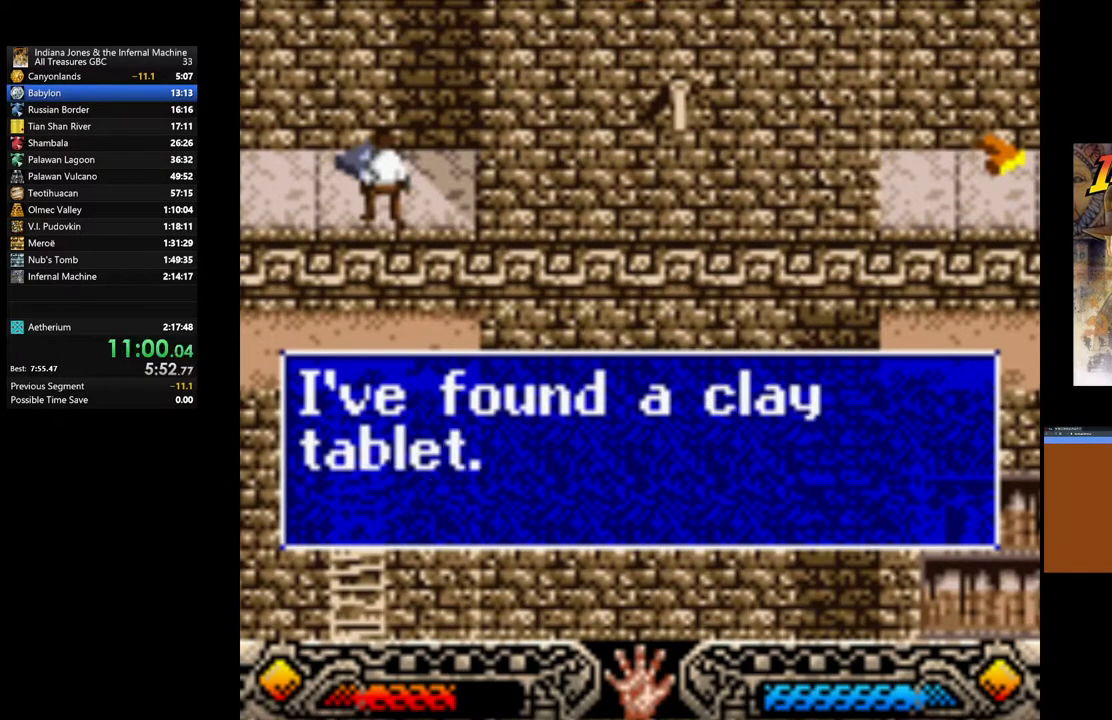
{"buttons": [], "left_stick": "center", "right_stick": "center", "events": [[100, "A", "up"], [183, "A", "down"], [283, "A", "up"], [383, "A", "down"], [483, "A", "up"]]}
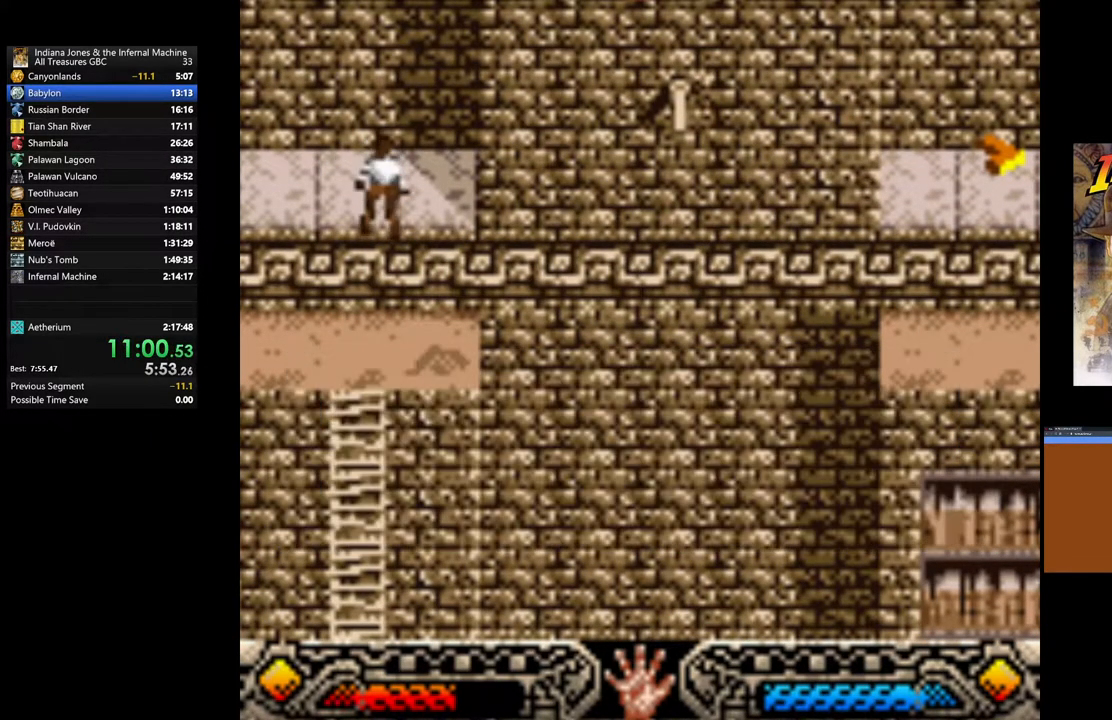
{"buttons": [], "left_stick": "center", "right_stick": "center", "events": [[83, "SELECT", "down"], [217, "SELECT", "up"], [383, "SELECT", "down"], [483, "SELECT", "up"]]}
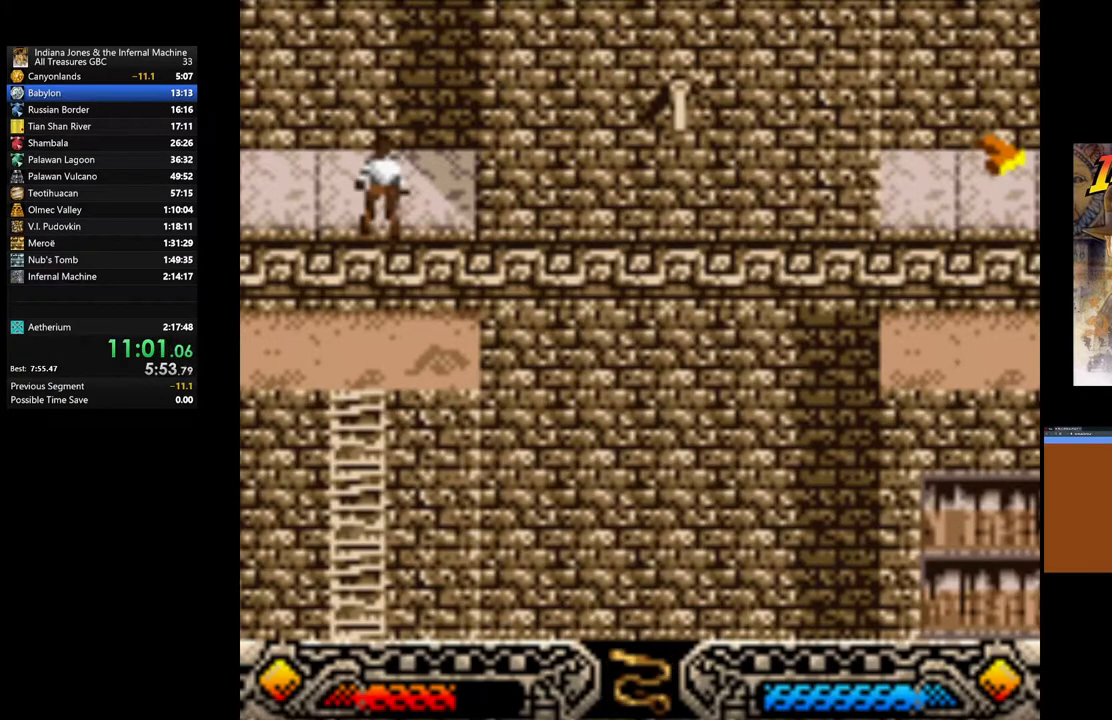
{"buttons": [], "left_stick": "center", "right_stick": "center", "events": [[200, "left_stick", "down"], [350, "left_stick", "center"]]}